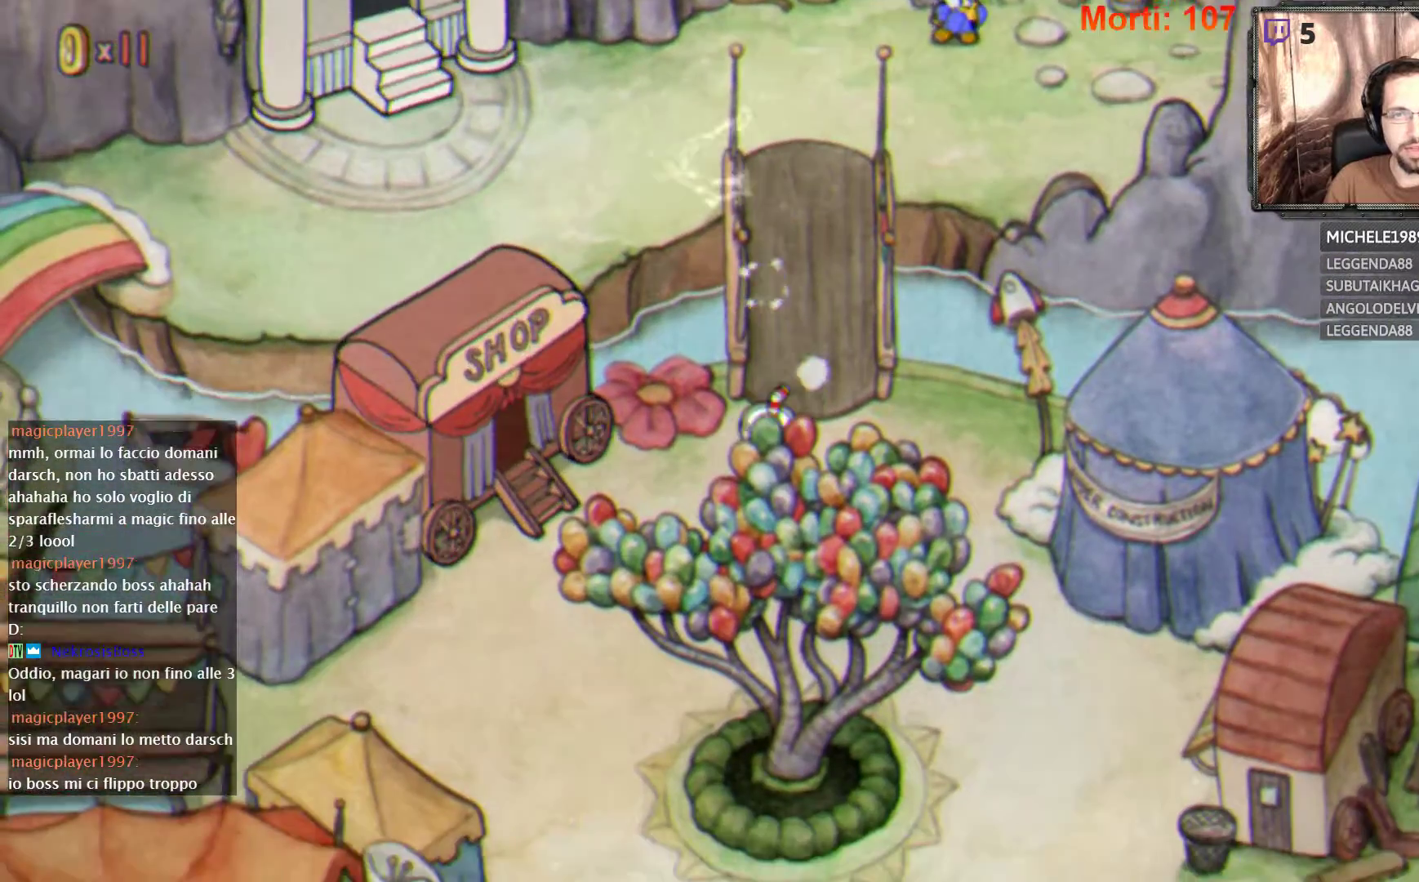
Gameplay with a controller (Xbox layout); each line is a JSON object with the inputs held at the frame after it. "events" lists button and stick changes between this image and that frame as [ms after this image, input, new state], when the widget could be followed in between. Not read: L3 R3.
{"buttons": [], "left_stick": "left", "right_stick": "center", "events": [[500, "left_stick", "left"]]}
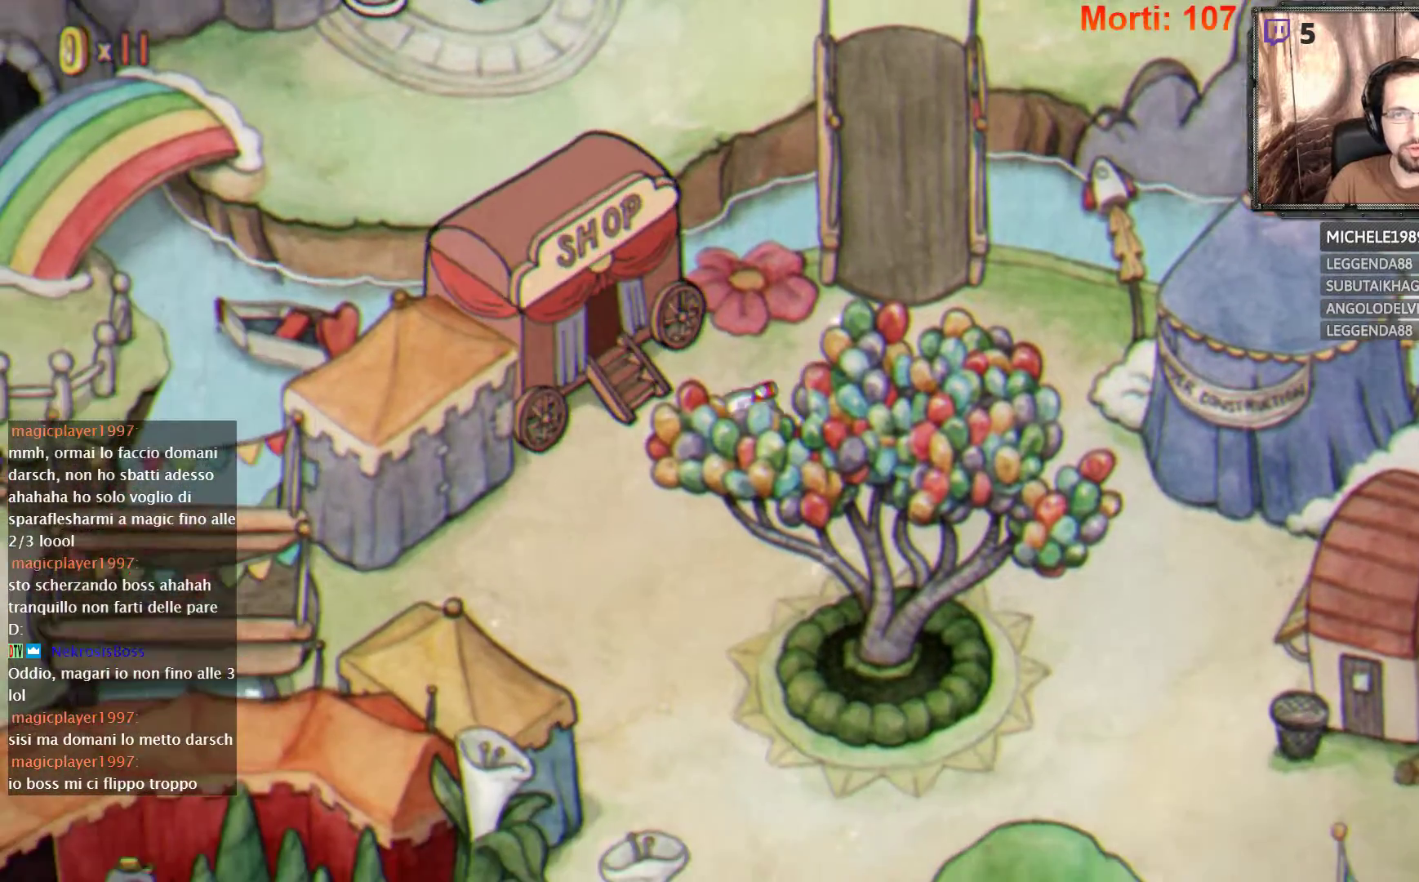
{"buttons": [], "left_stick": "center", "right_stick": "center", "events": [[100, "left_stick", "up-left"], [433, "left_stick", "center"]]}
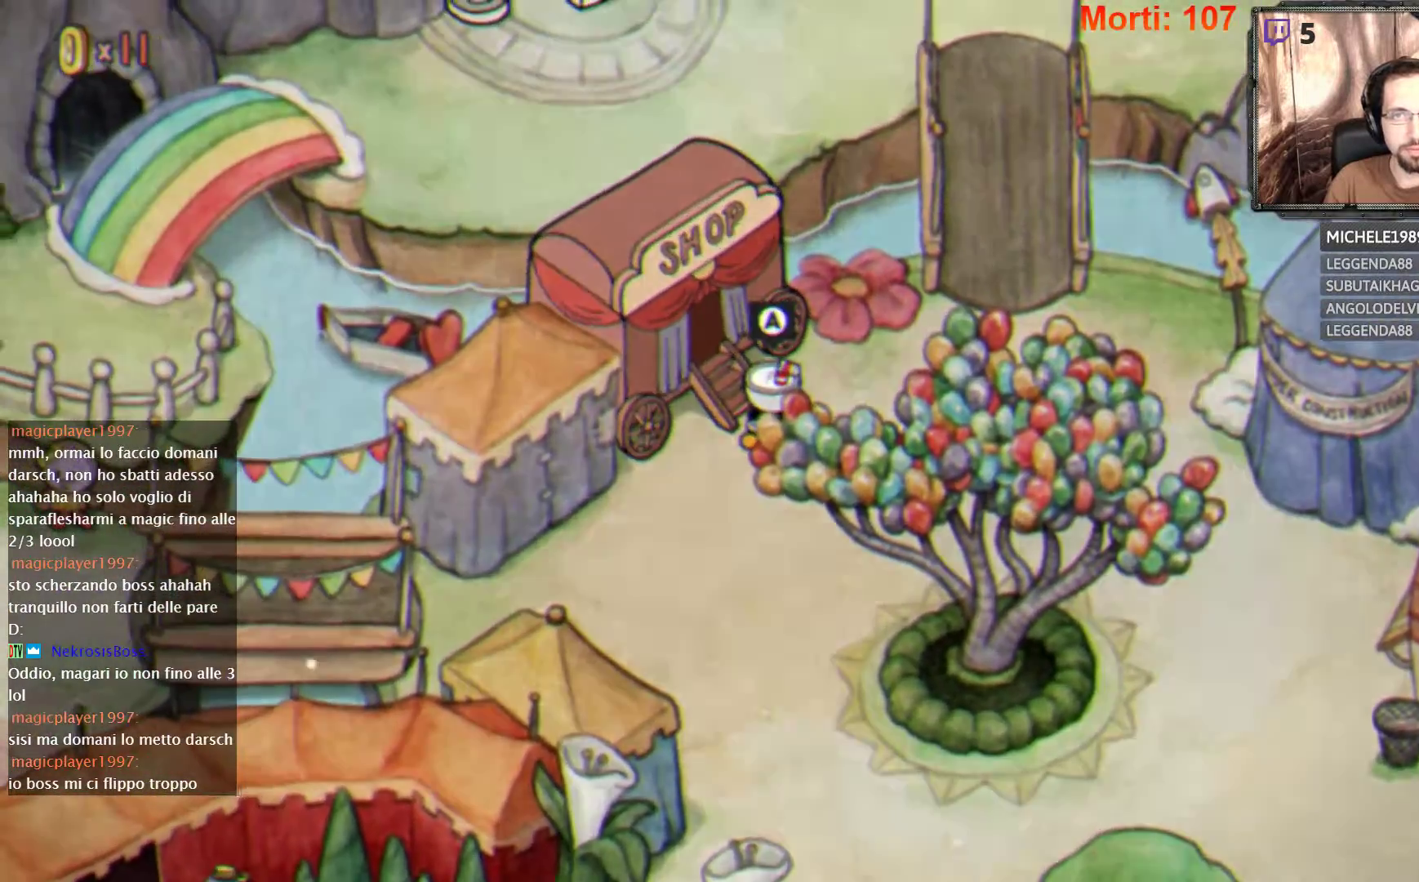
{"buttons": [], "left_stick": "center", "right_stick": "center", "events": []}
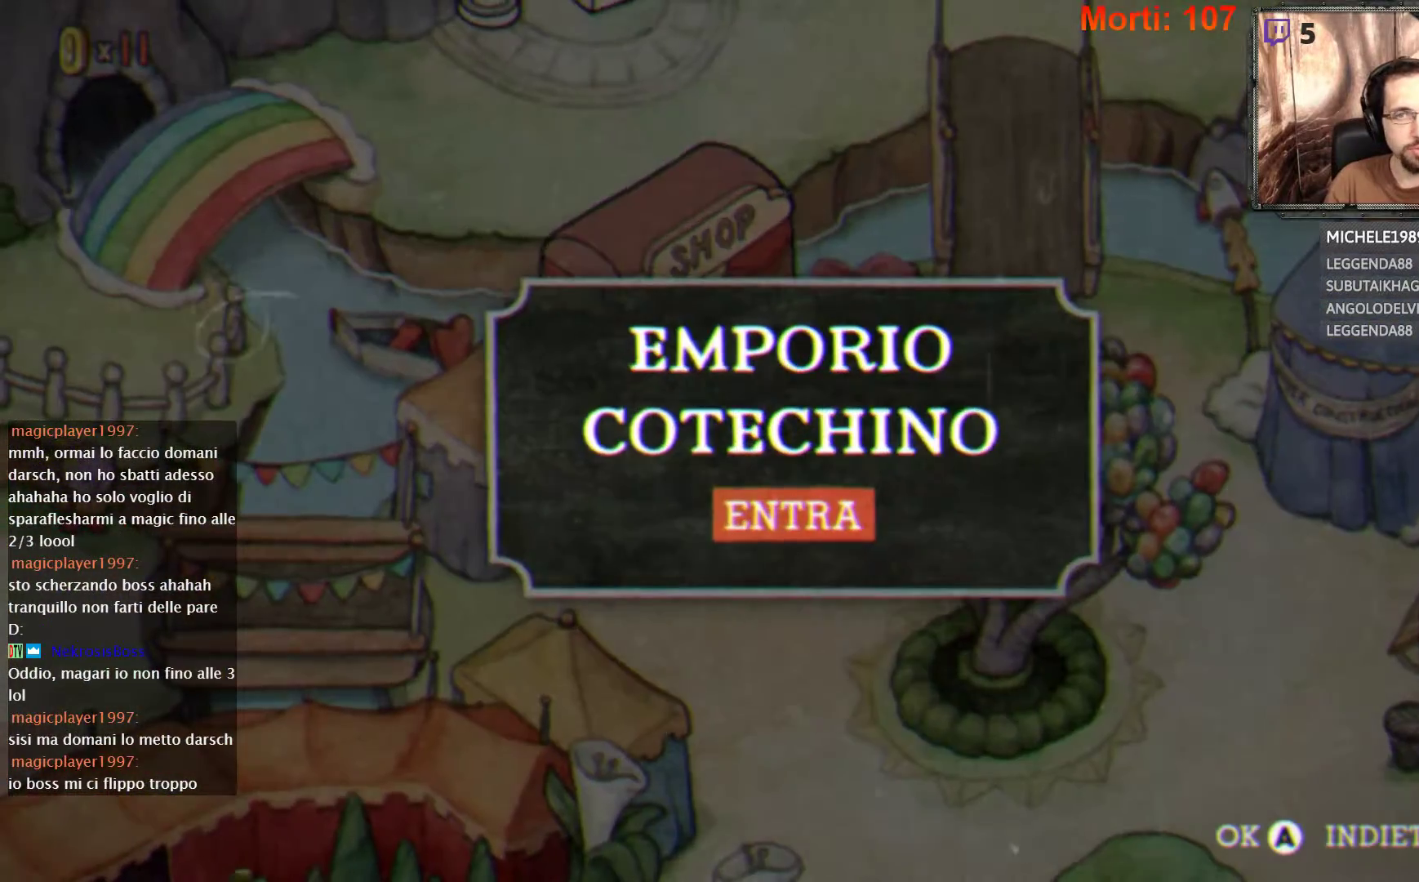
{"buttons": [], "left_stick": "center", "right_stick": "center", "events": [[267, "A", "down"], [400, "A", "up"]]}
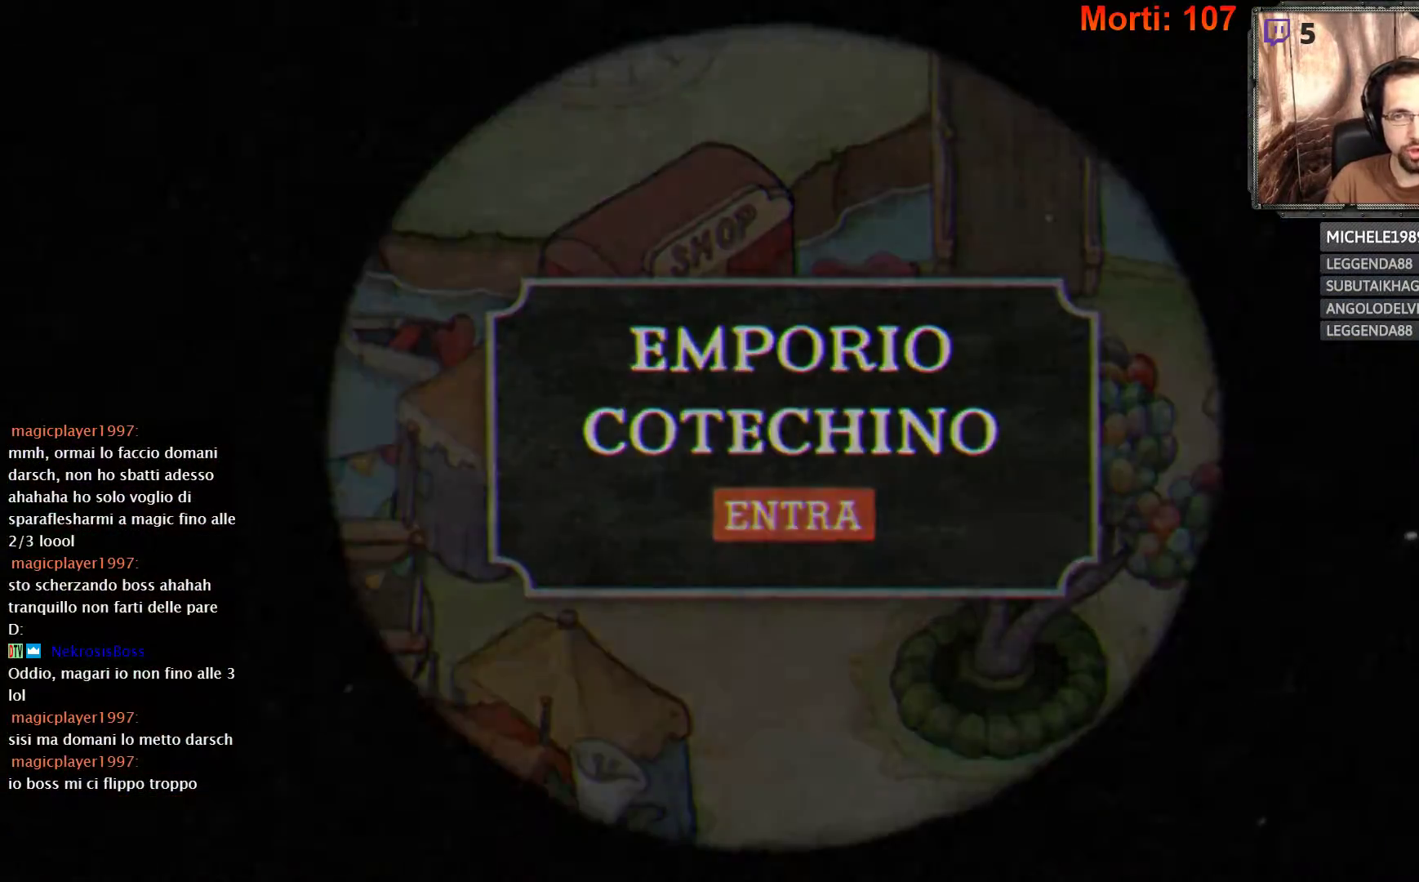
{"buttons": [], "left_stick": "center", "right_stick": "center", "events": []}
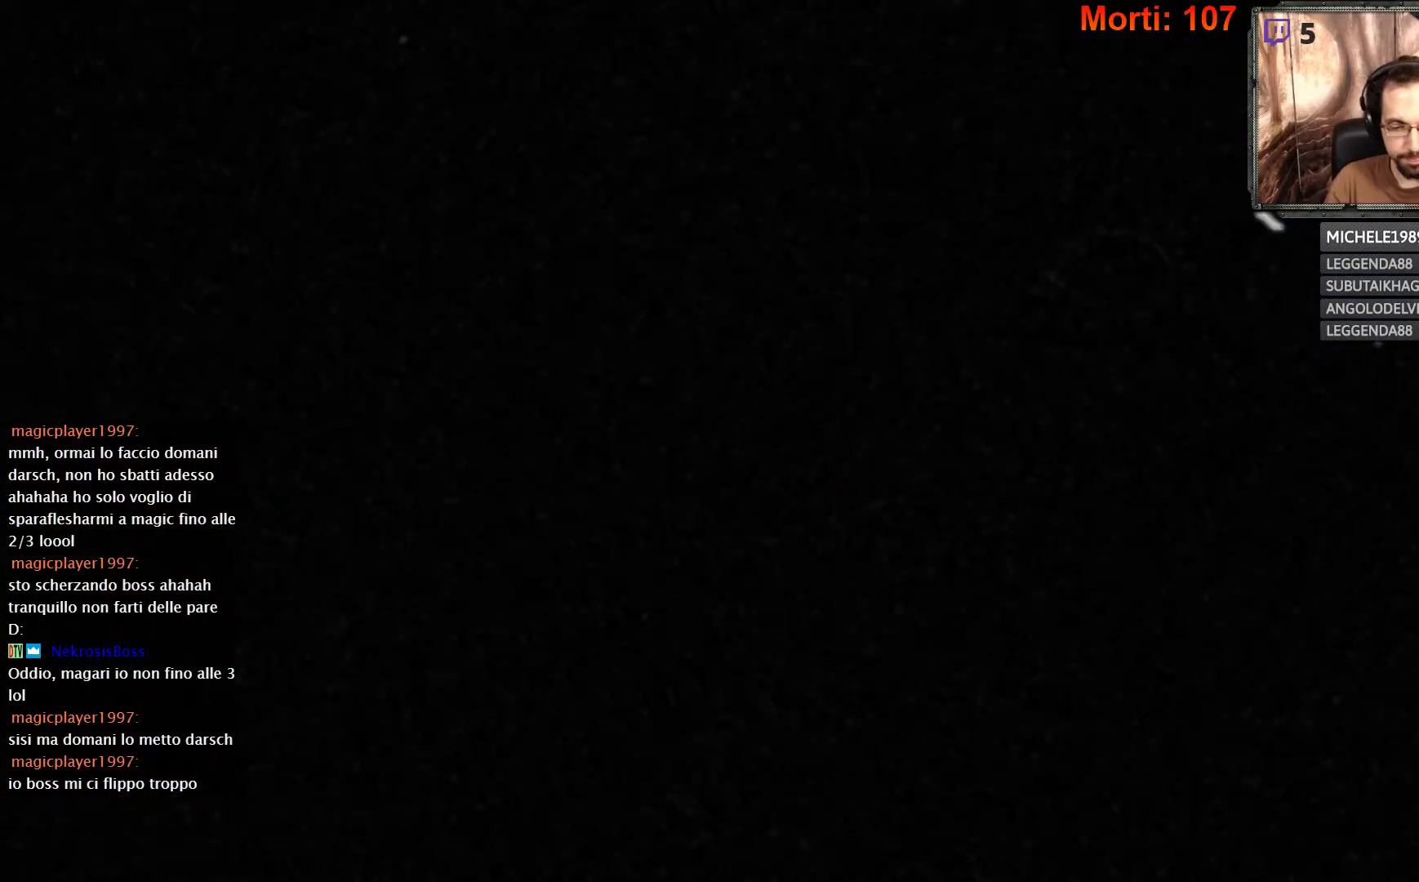
{"buttons": [], "left_stick": "center", "right_stick": "center", "events": []}
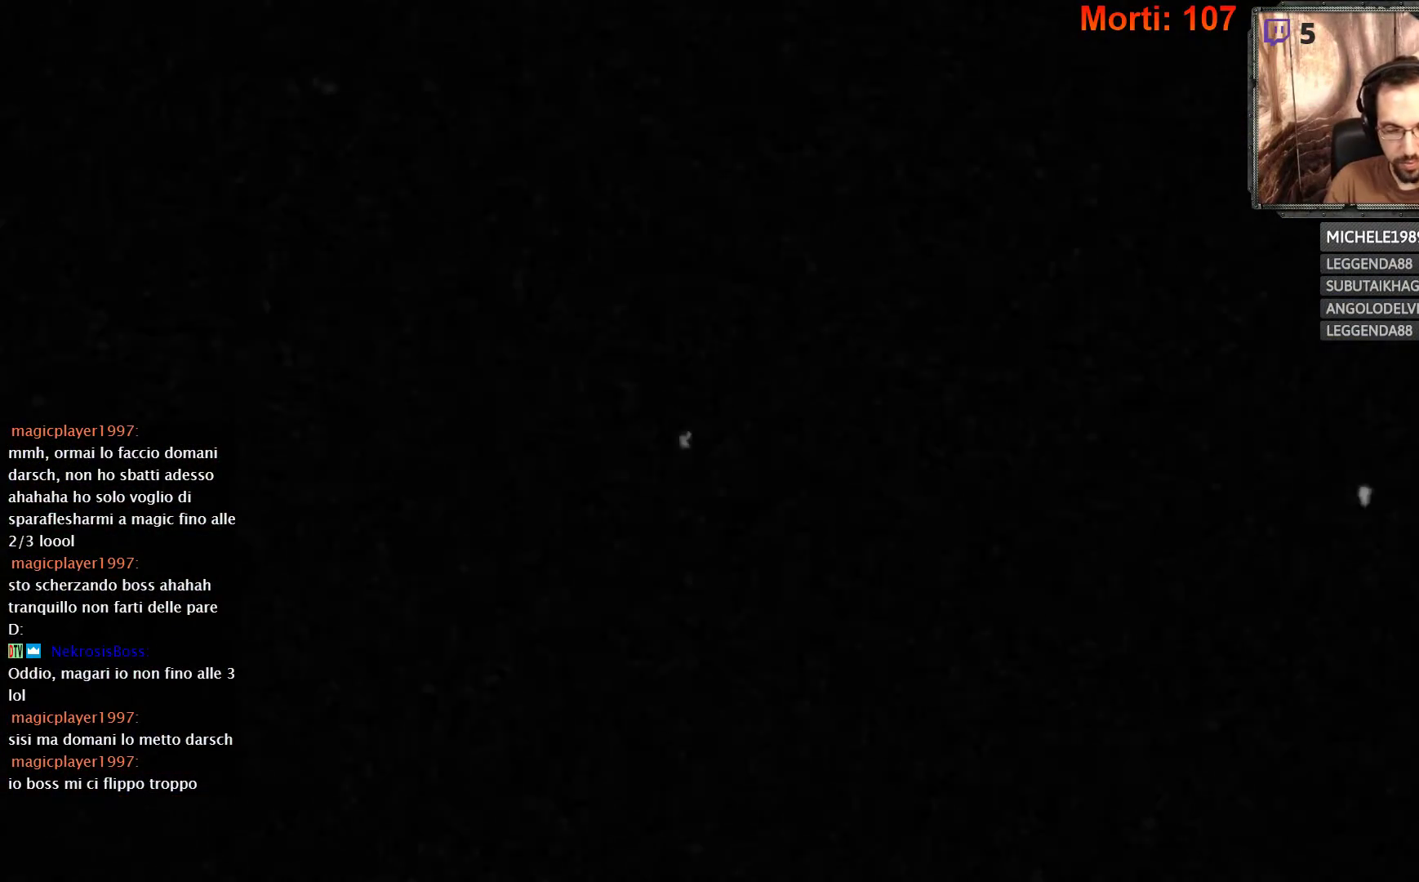
{"buttons": [], "left_stick": "center", "right_stick": "center", "events": []}
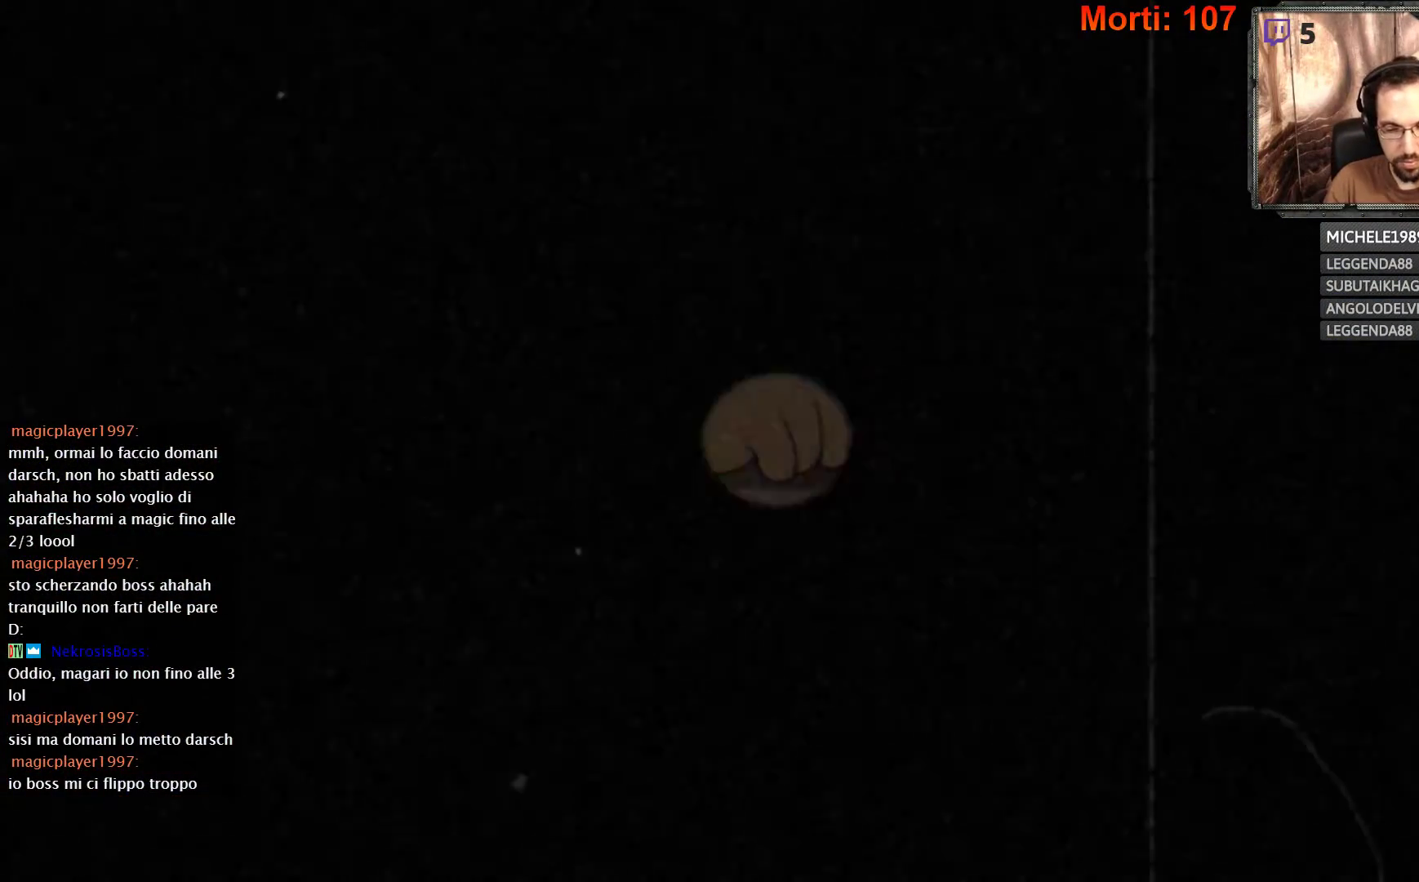
{"buttons": [], "left_stick": "center", "right_stick": "center", "events": []}
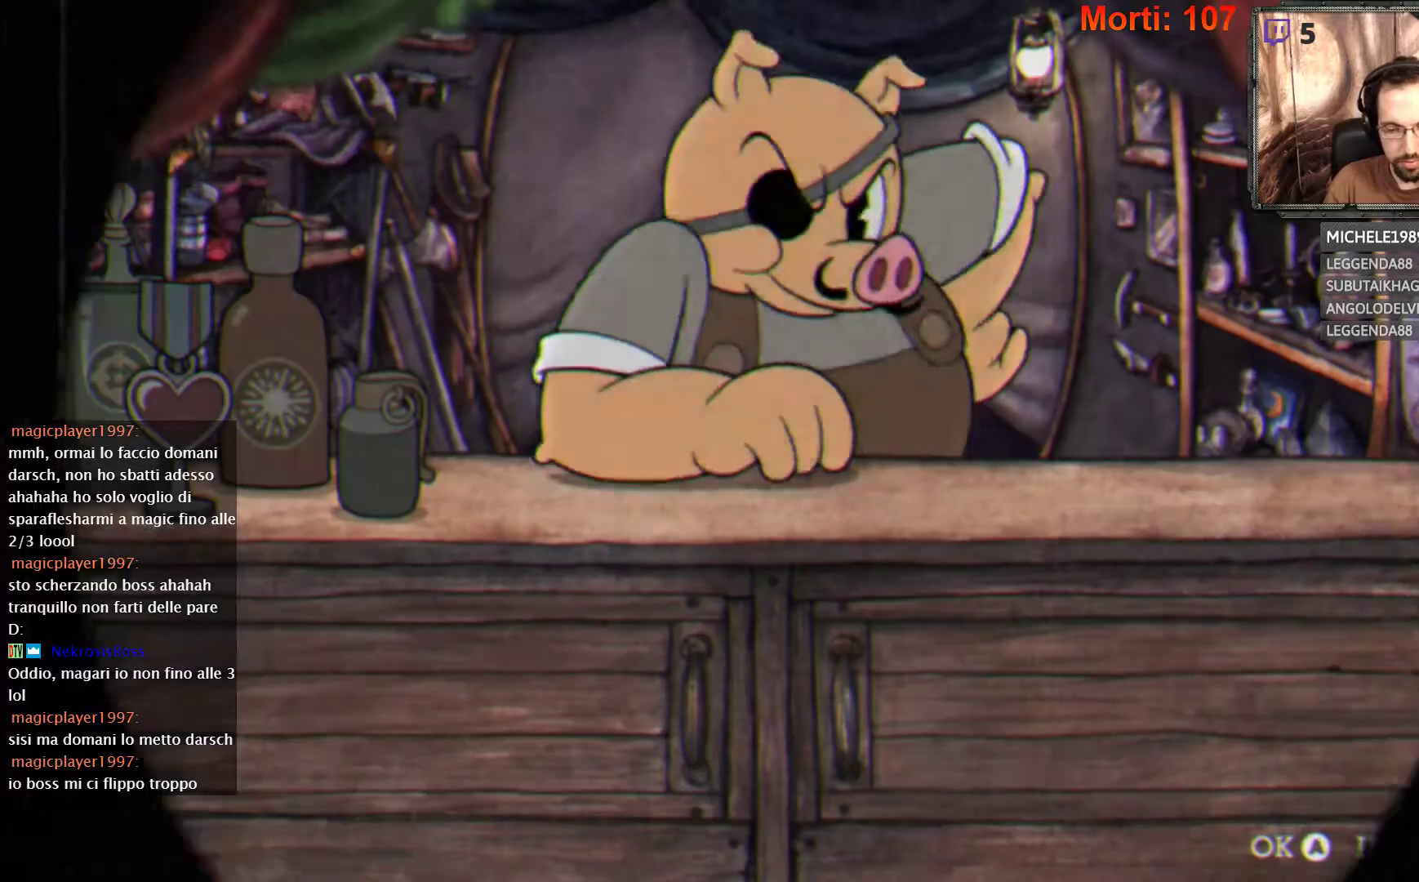
{"buttons": [], "left_stick": "center", "right_stick": "center", "events": []}
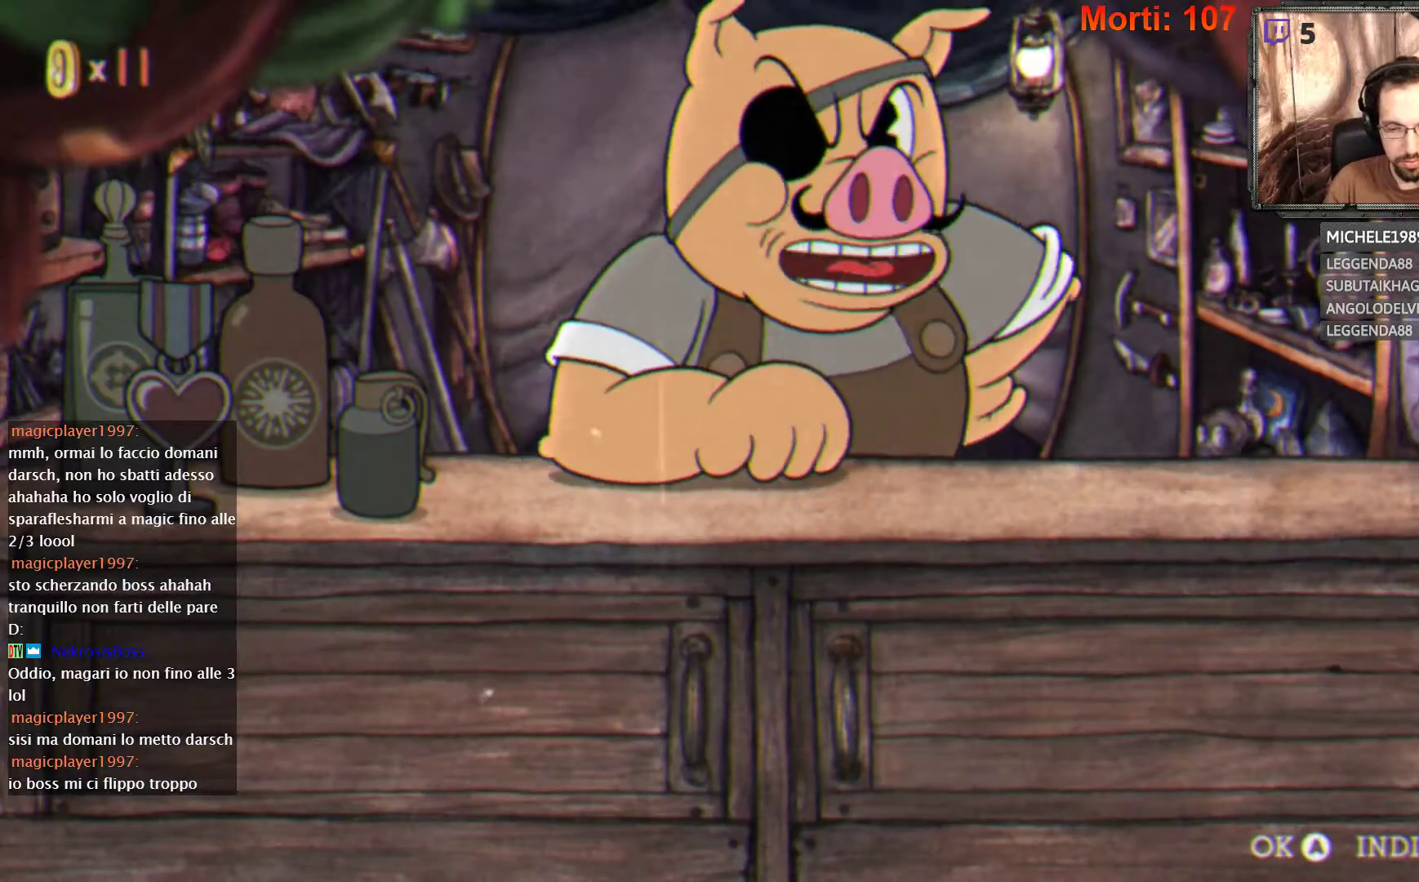
{"buttons": [], "left_stick": "center", "right_stick": "center", "events": []}
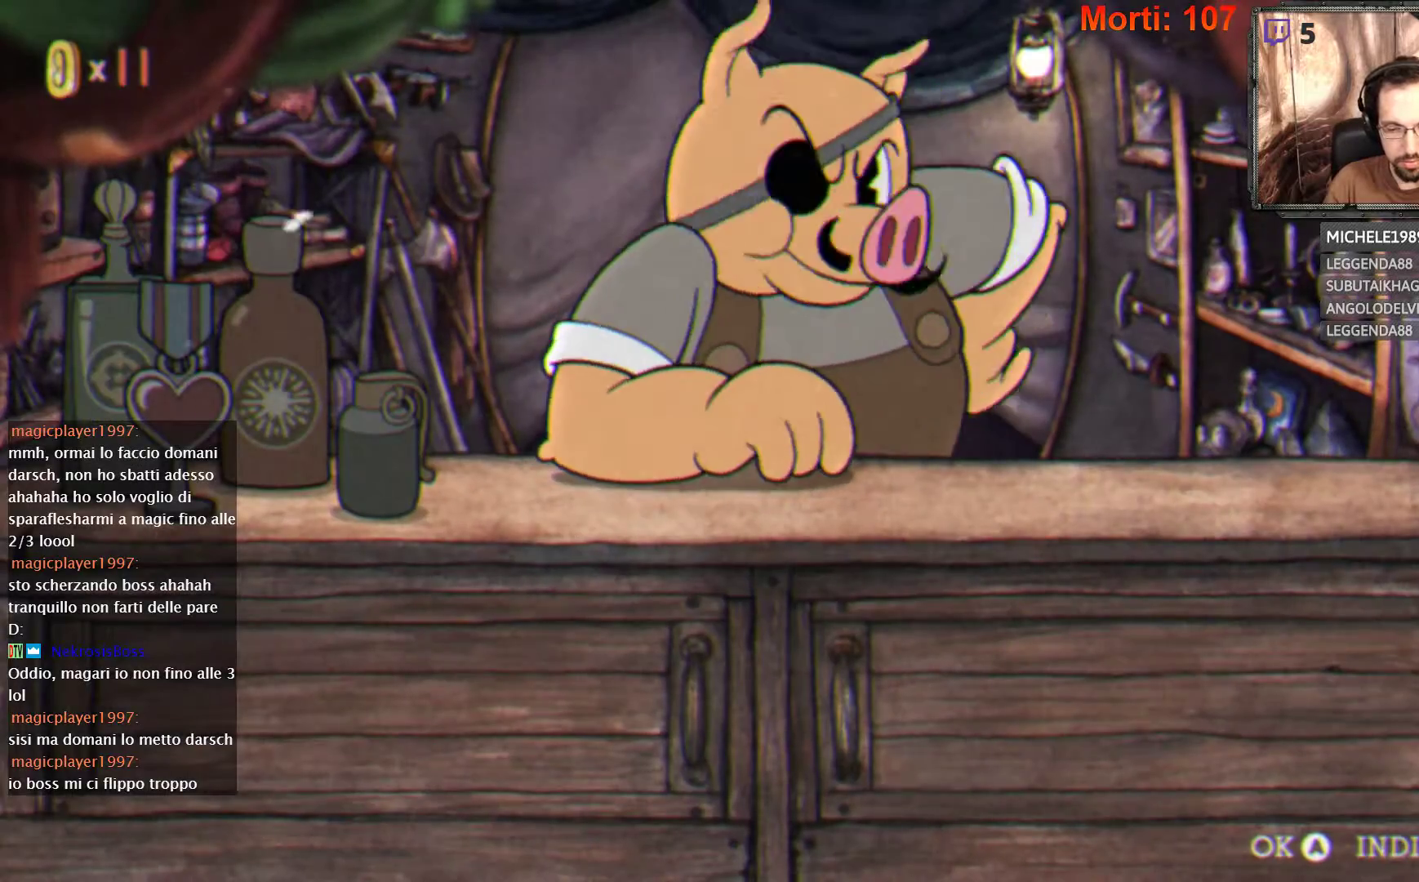
{"buttons": [], "left_stick": "center", "right_stick": "center", "events": []}
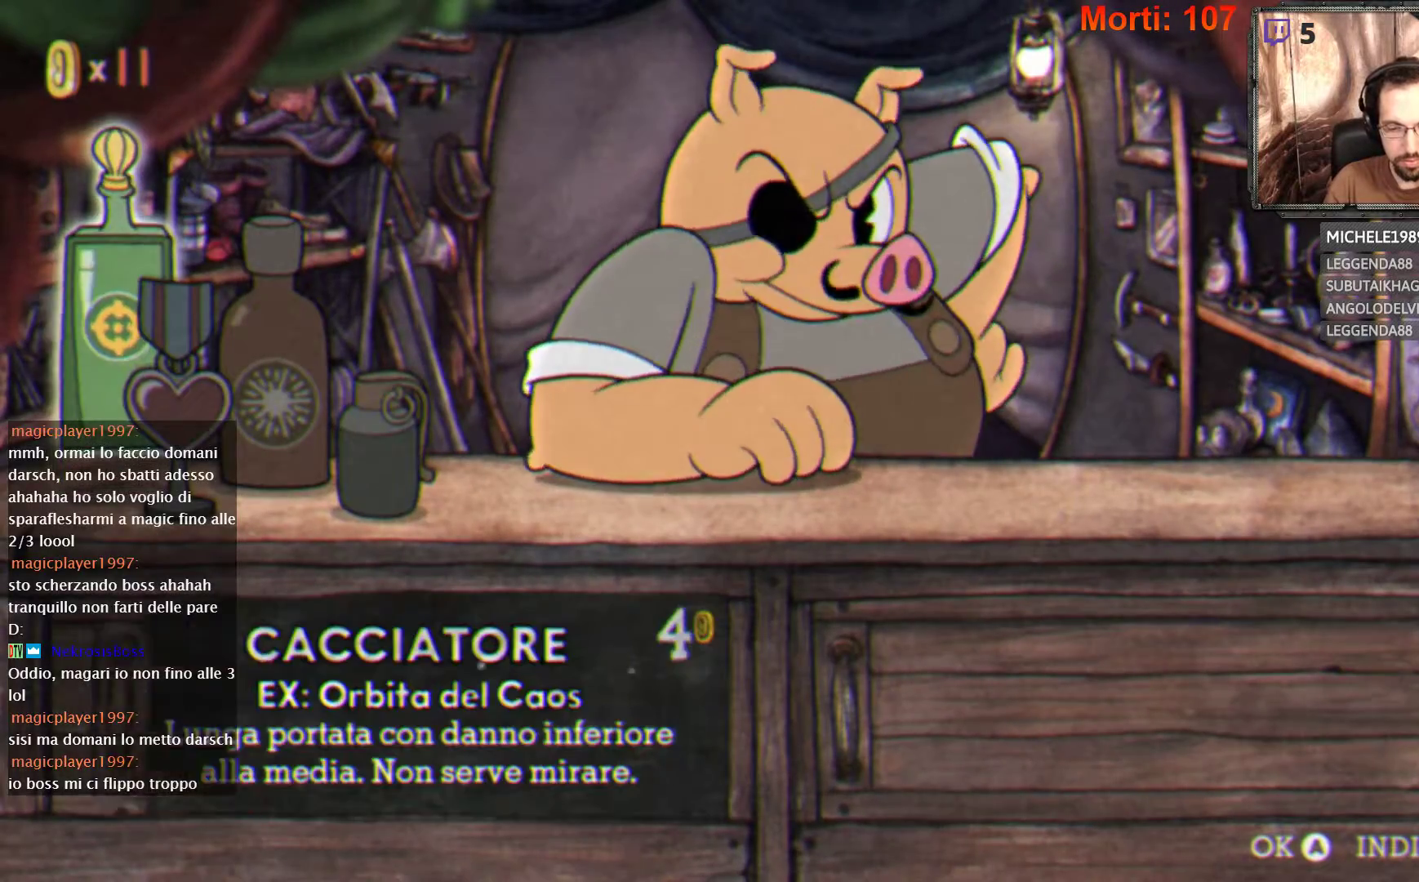
{"buttons": [], "left_stick": "center", "right_stick": "center", "events": []}
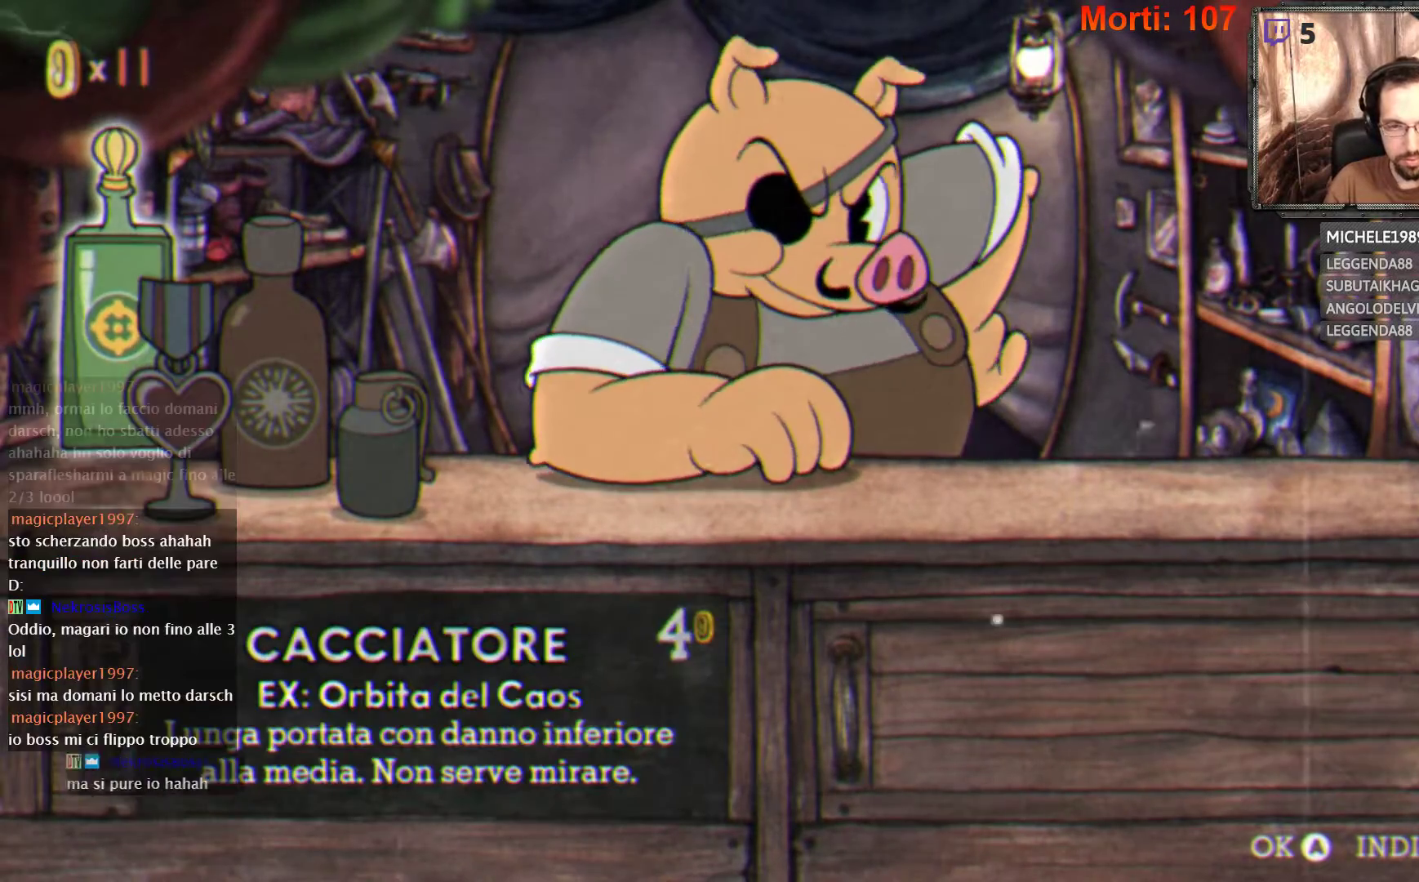
{"buttons": [], "left_stick": "center", "right_stick": "center", "events": []}
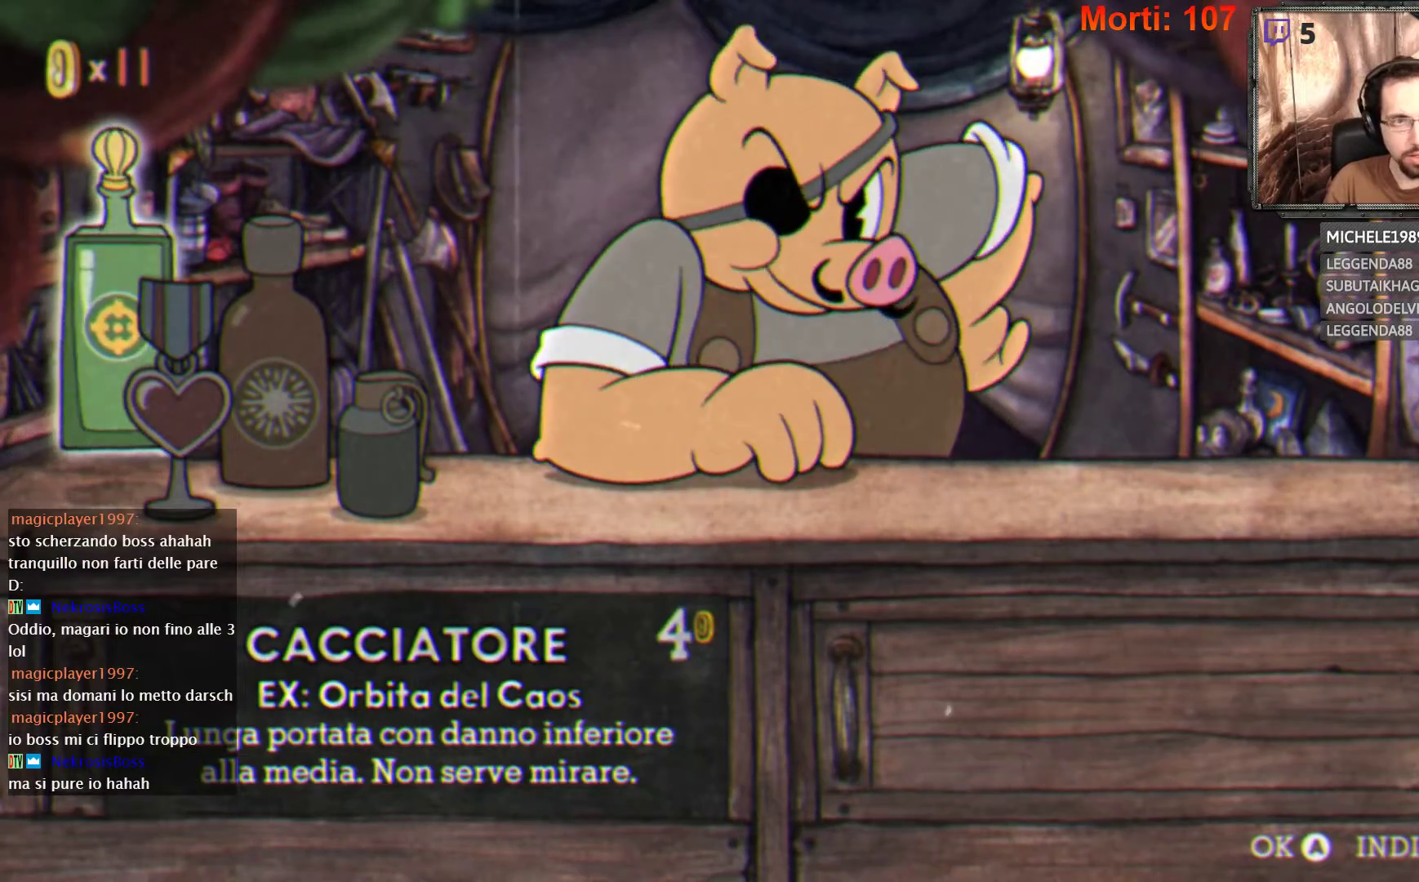
{"buttons": [], "left_stick": "center", "right_stick": "center", "events": []}
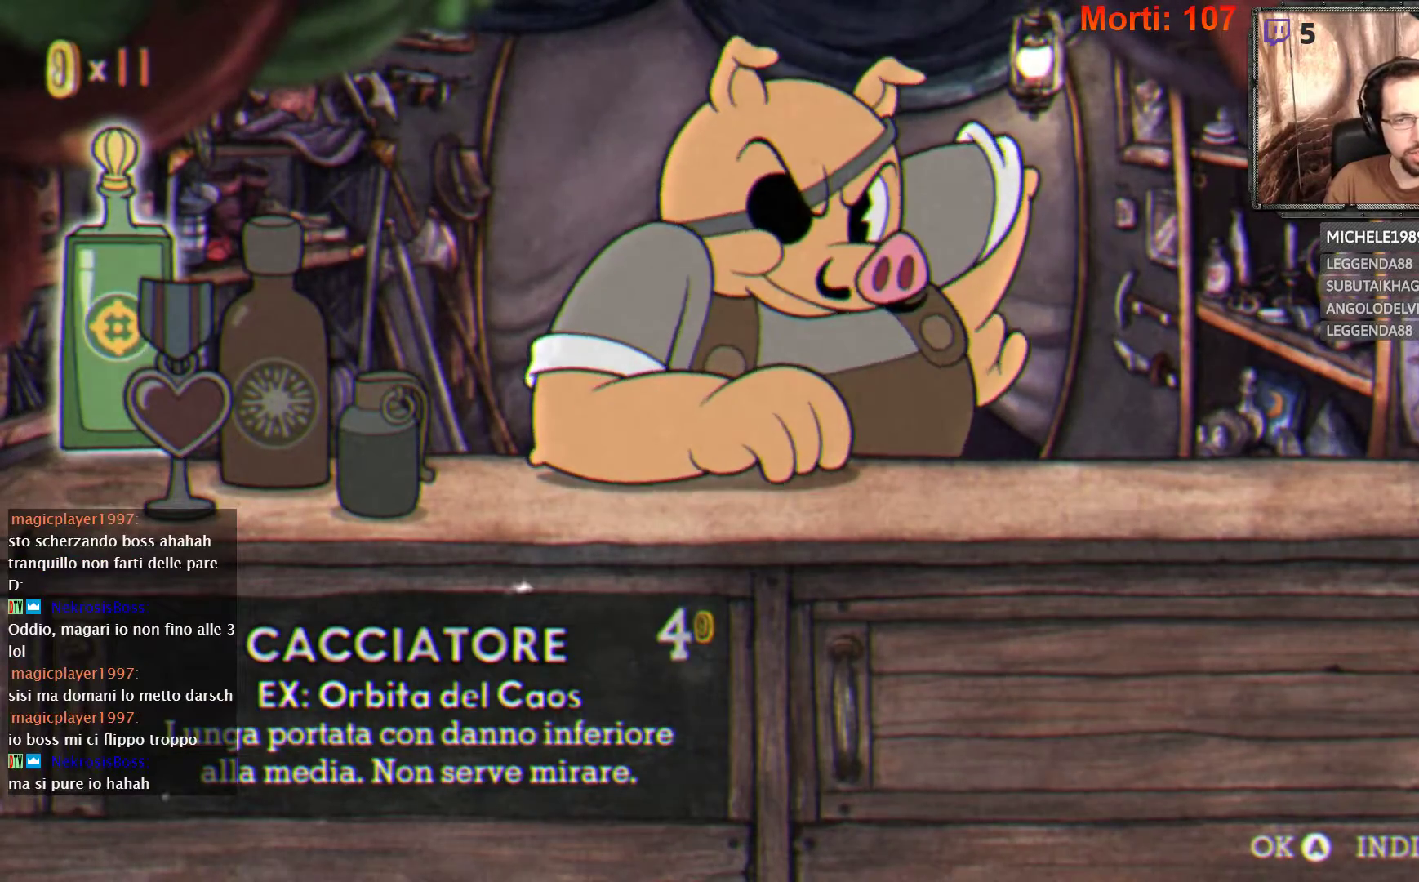
{"buttons": [], "left_stick": "right", "right_stick": "center", "events": [[367, "left_stick", "right"]]}
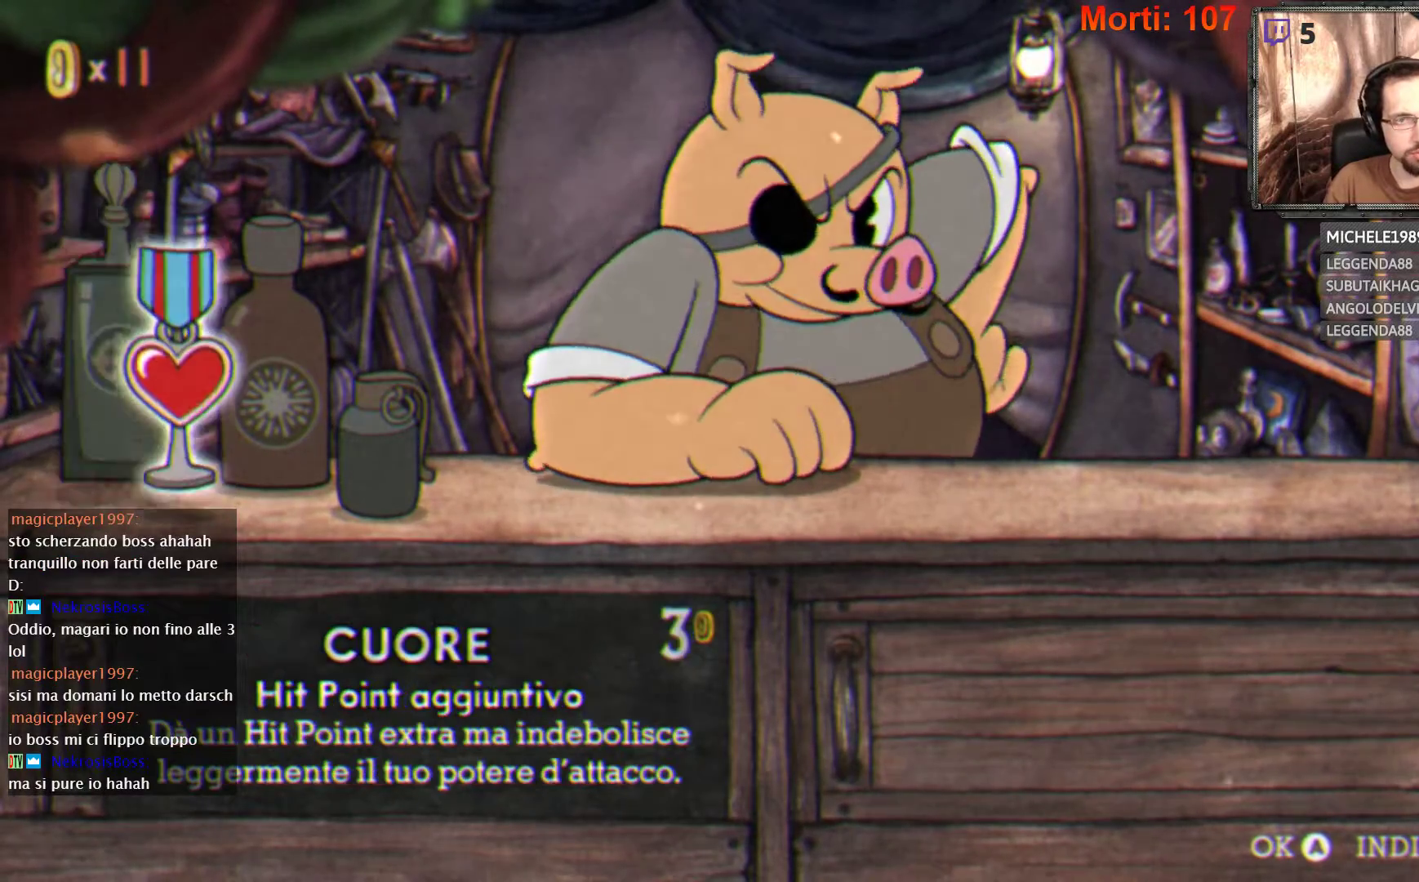
{"buttons": [], "left_stick": "center", "right_stick": "center", "events": [[33, "left_stick", "center"]]}
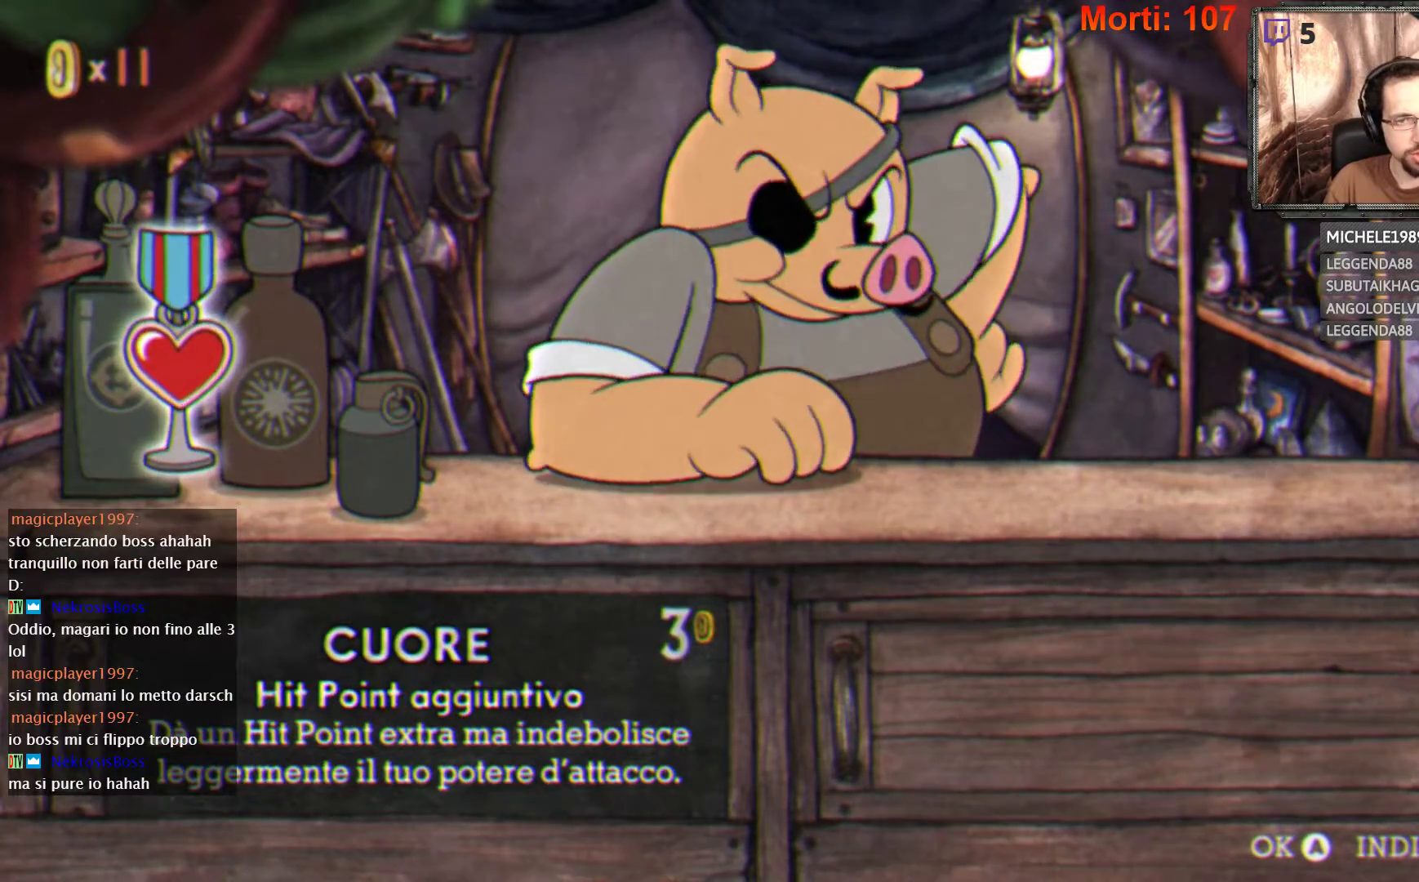
{"buttons": [], "left_stick": "center", "right_stick": "center", "events": []}
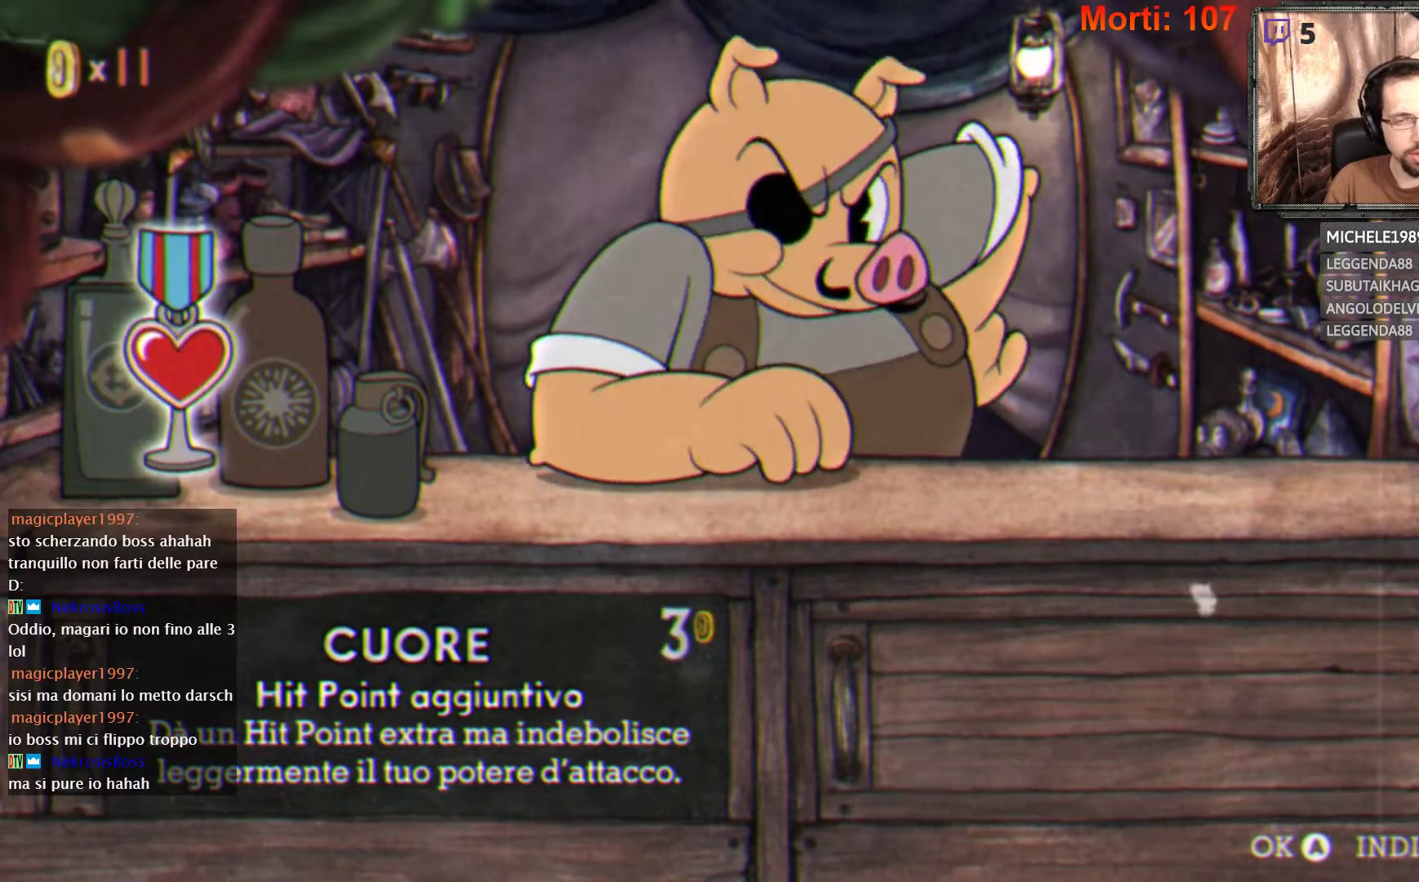
{"buttons": [], "left_stick": "center", "right_stick": "center", "events": [[233, "left_stick", "right"], [367, "left_stick", "center"]]}